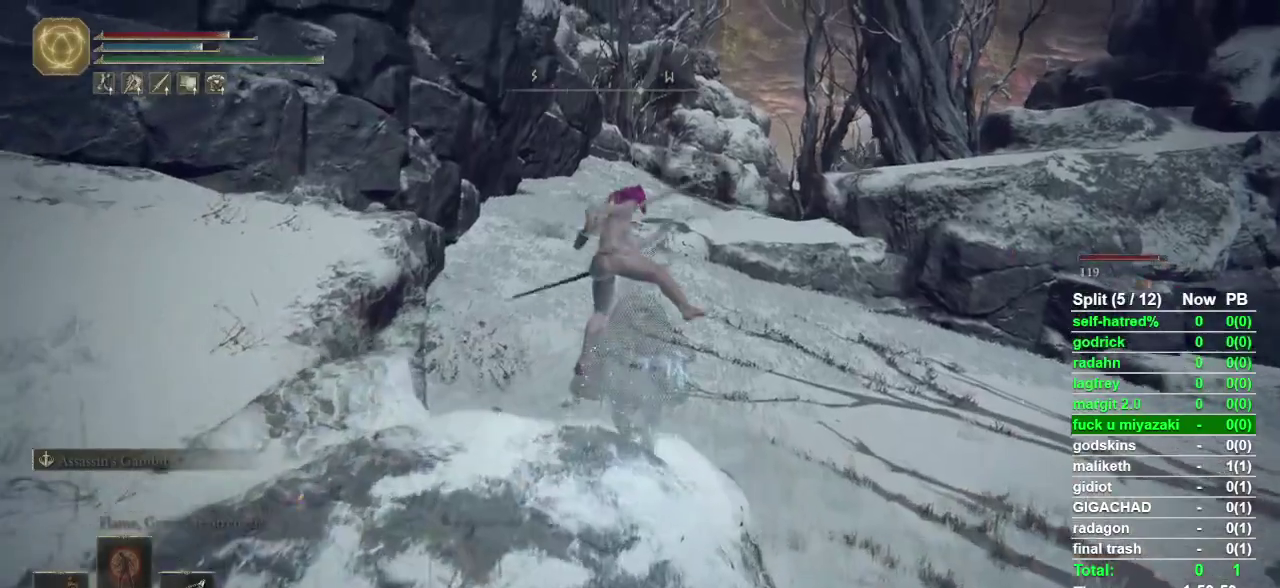
Gameplay with a controller (PlayStation layout); each line is a JSON object with the inputs held at the frame after it. "events" lists button and stick changes between this image and that frame as [ms after this image, input, new state], when the widget could be followed in between.
{"buttons": [], "left_stick": "up", "right_stick": "center", "events": [[233, "CIRCLE", "down"], [333, "CIRCLE", "up"], [400, "CIRCLE", "down"], [500, "CIRCLE", "up"]]}
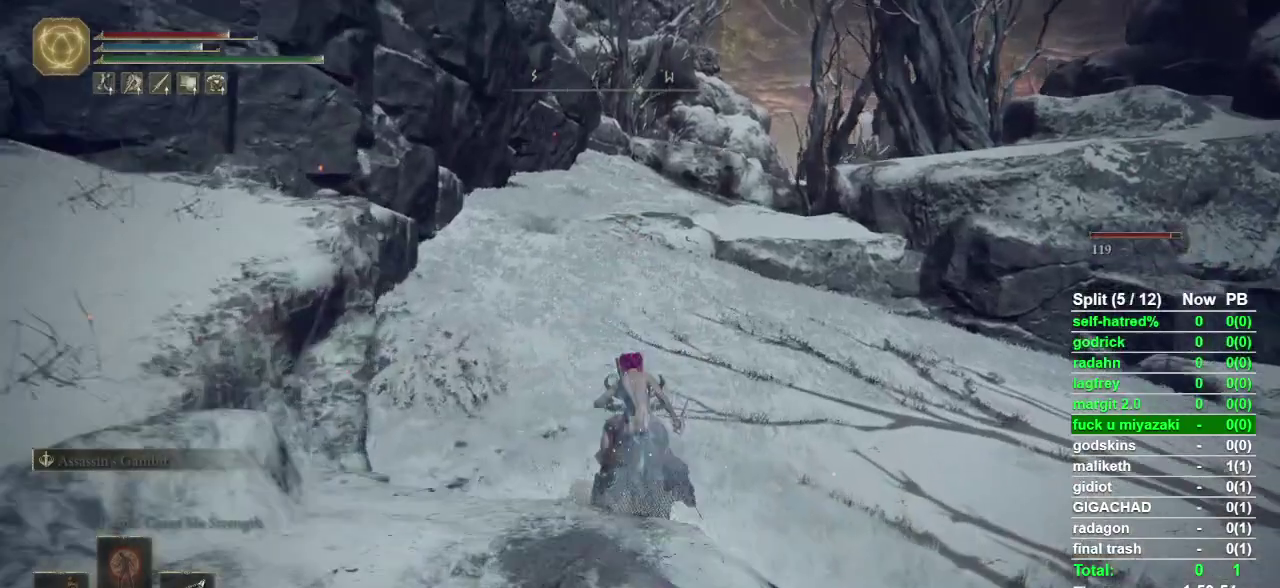
{"buttons": [], "left_stick": "up", "right_stick": "center", "events": [[67, "CIRCLE", "down"], [167, "CIRCLE", "up"], [233, "CIRCLE", "down"], [300, "CIRCLE", "up"], [367, "CIRCLE", "down"], [467, "CIRCLE", "up"]]}
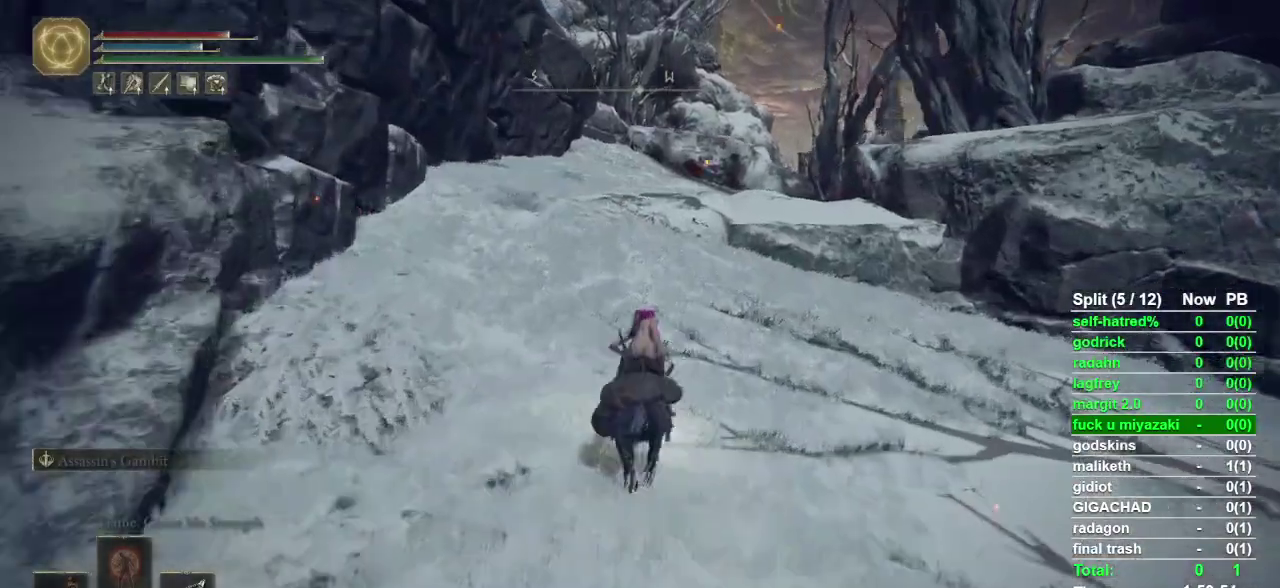
{"buttons": [], "left_stick": "up", "right_stick": "center", "events": [[33, "CIRCLE", "down"], [133, "CIRCLE", "up"], [233, "CIRCLE", "down"], [333, "CIRCLE", "up"]]}
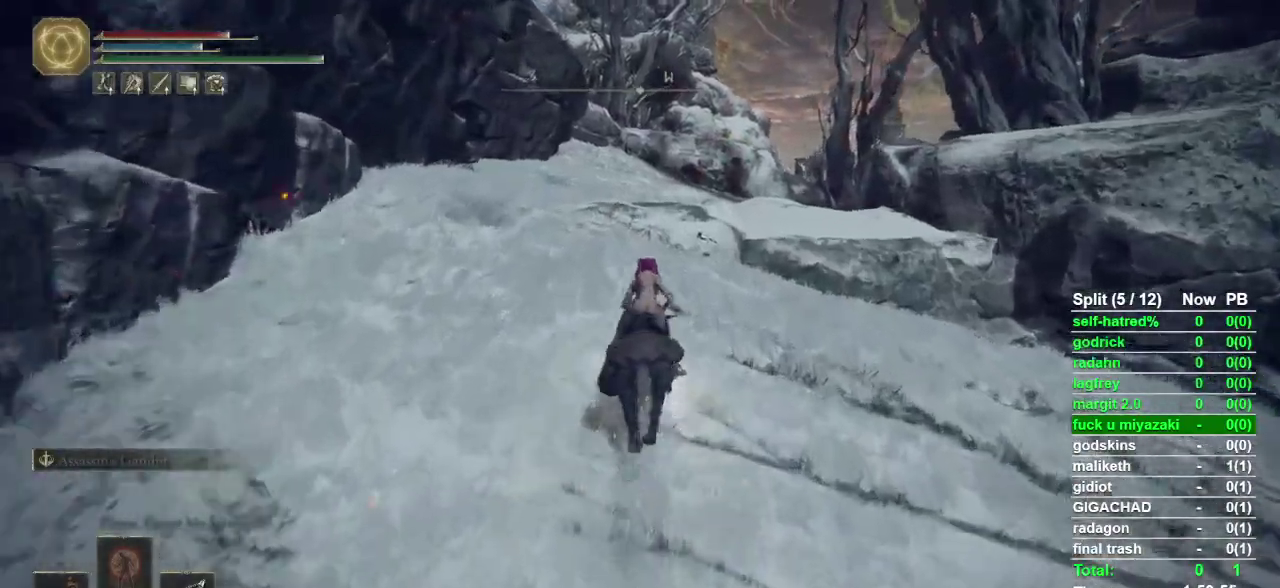
{"buttons": [], "left_stick": "up", "right_stick": "center", "events": []}
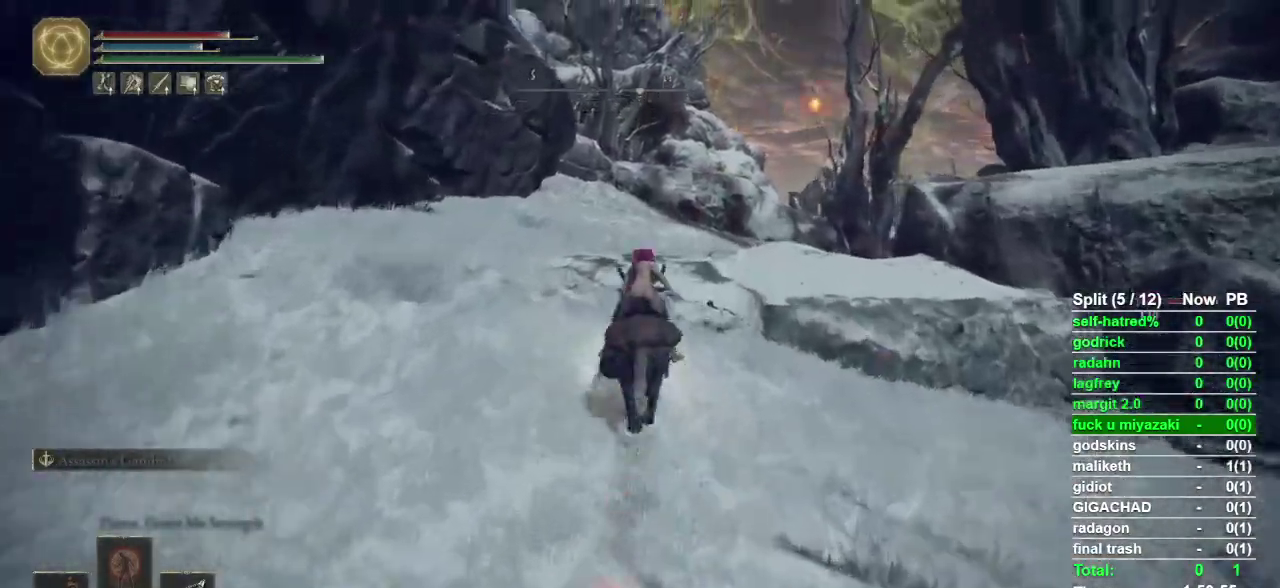
{"buttons": [], "left_stick": "up", "right_stick": "center", "events": []}
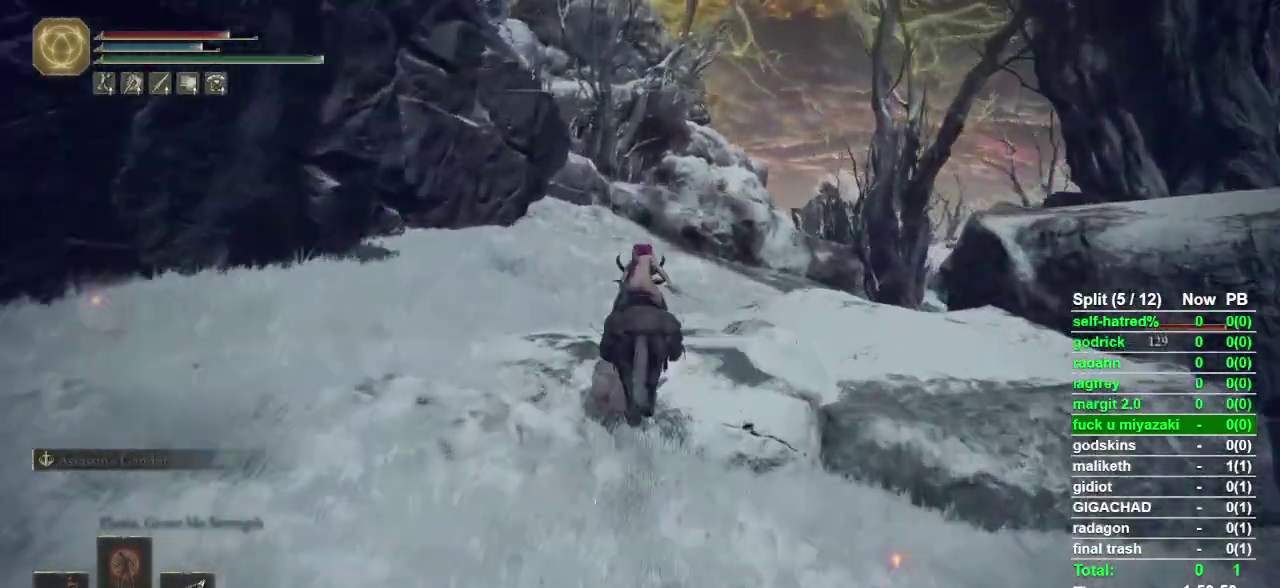
{"buttons": [], "left_stick": "up", "right_stick": "center", "events": [[167, "CIRCLE", "down"], [300, "CIRCLE", "up"]]}
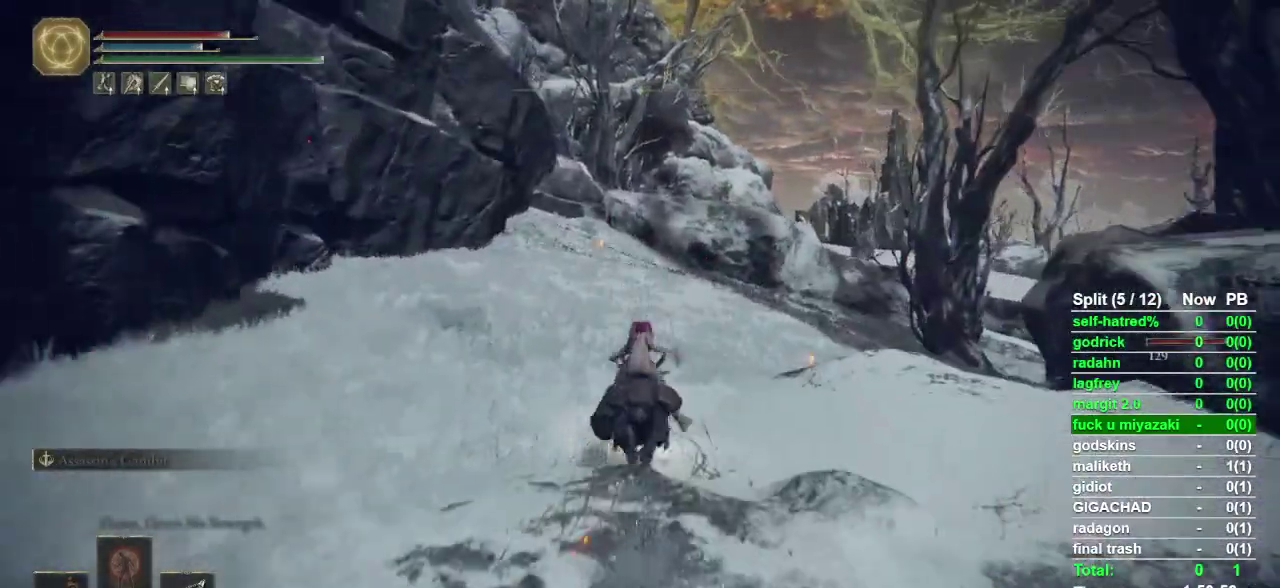
{"buttons": [], "left_stick": "up", "right_stick": "center", "events": []}
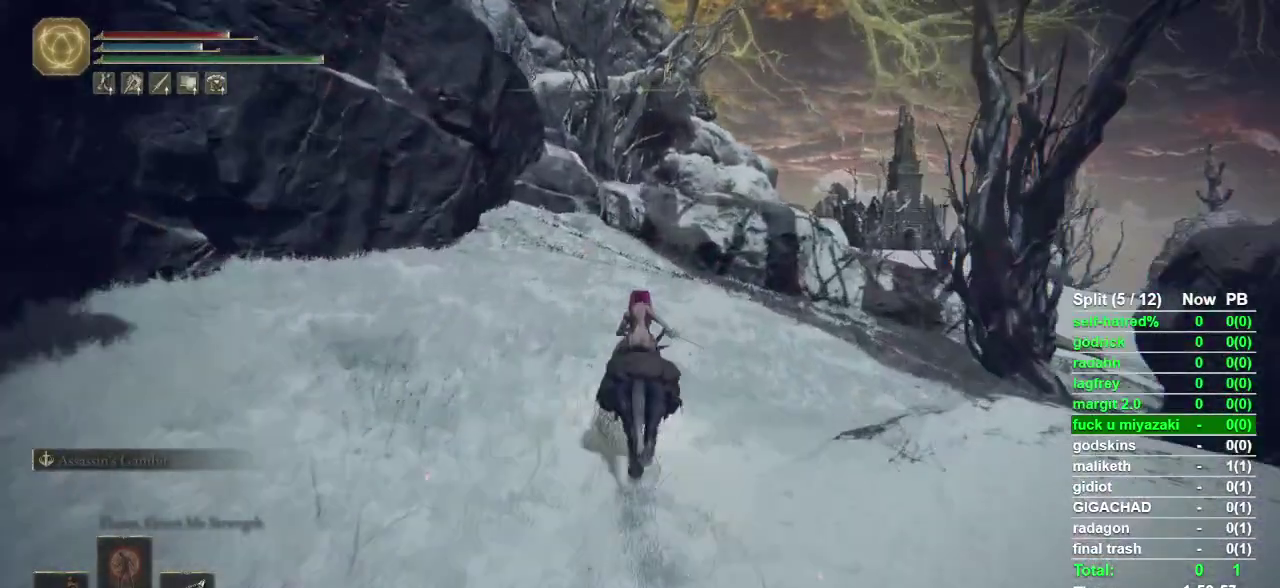
{"buttons": [], "left_stick": "up", "right_stick": "center", "events": []}
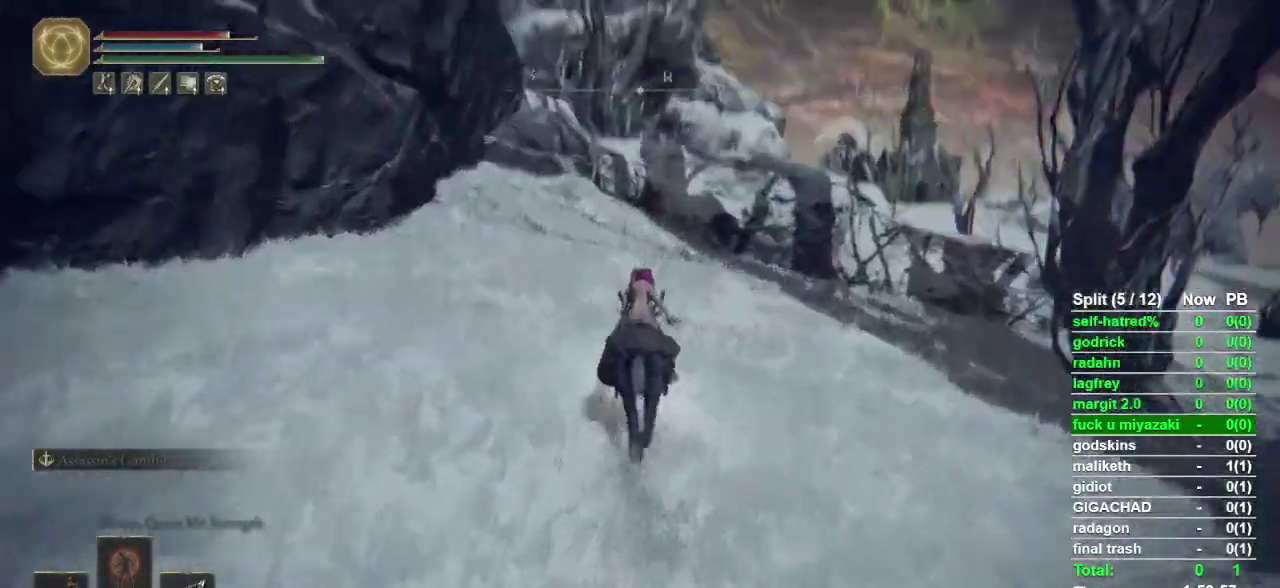
{"buttons": [], "left_stick": "up", "right_stick": "center", "events": []}
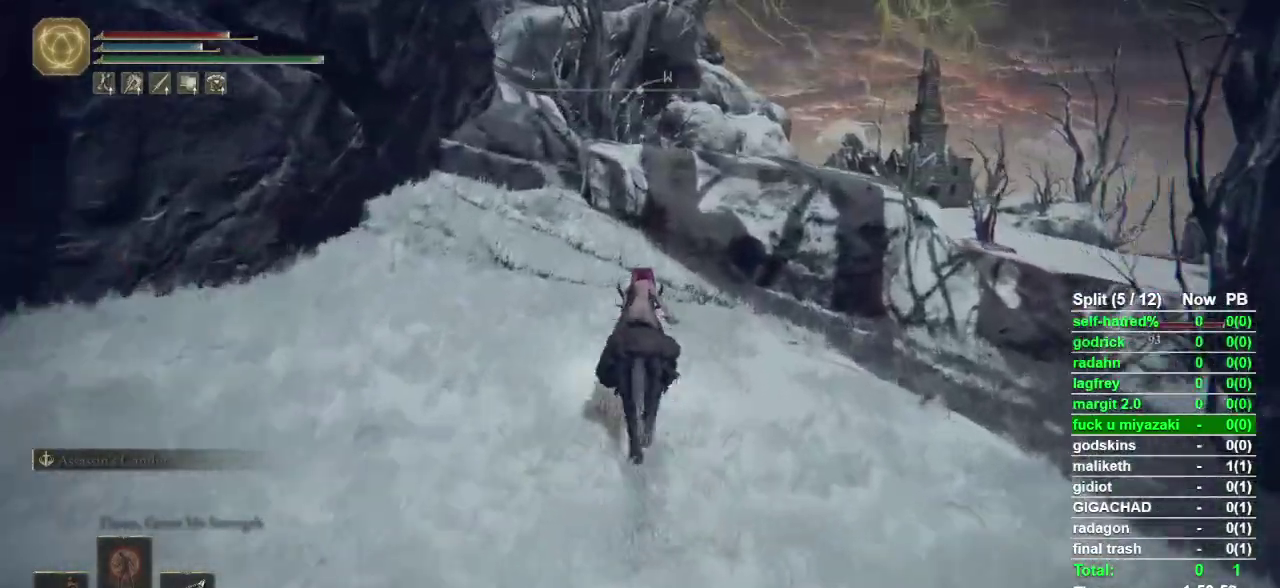
{"buttons": [], "left_stick": "up", "right_stick": "center", "events": []}
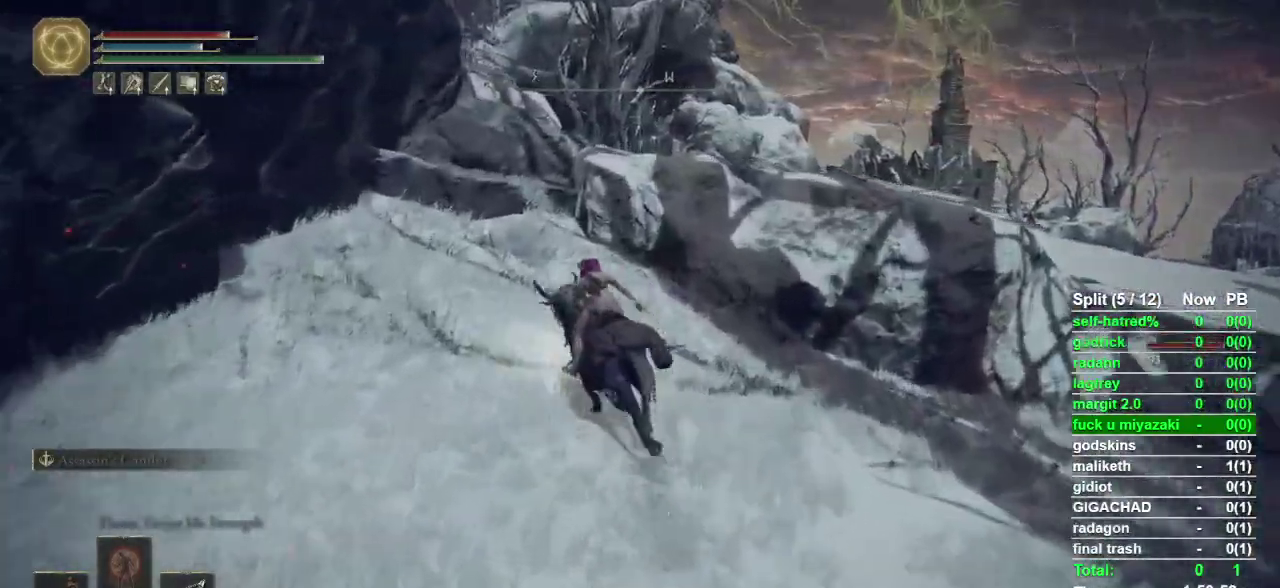
{"buttons": ["CROSS"], "left_stick": "up", "right_stick": "center", "events": [[167, "CROSS", "down"], [233, "CROSS", "up"], [467, "CROSS", "down"]]}
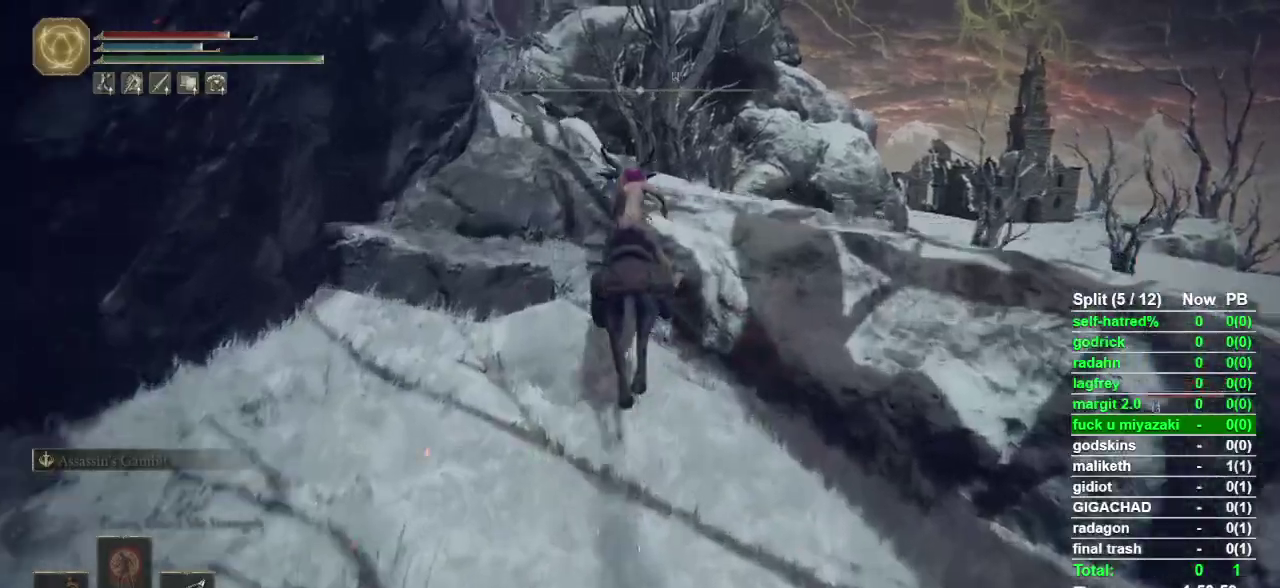
{"buttons": [], "left_stick": "up", "right_stick": "center", "events": [[200, "CROSS", "up"]]}
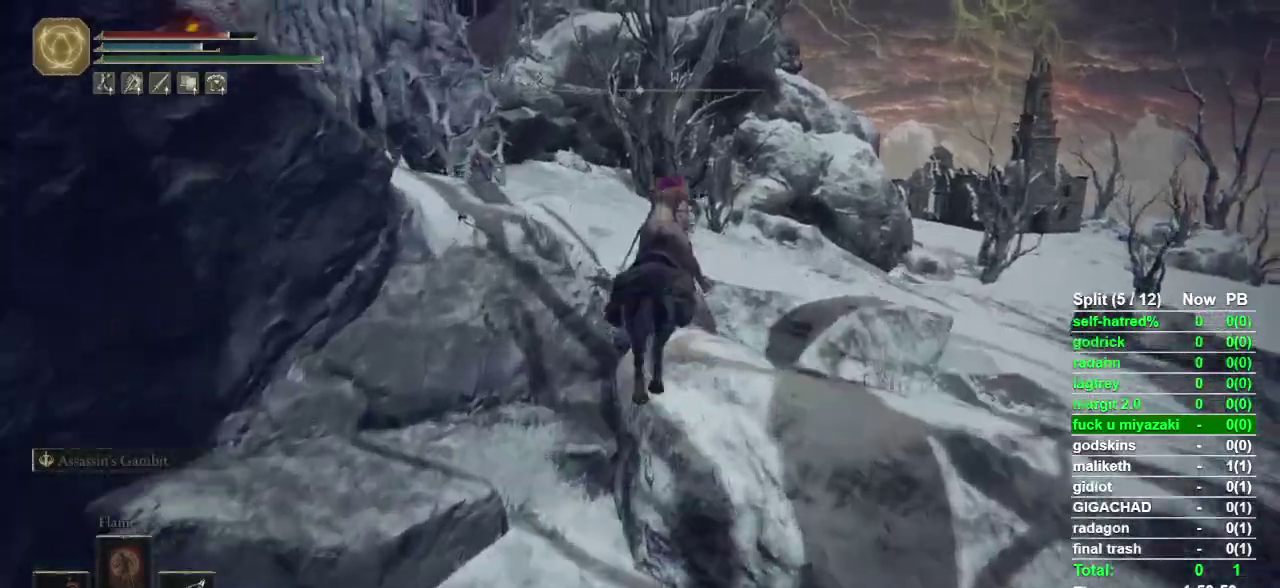
{"buttons": [], "left_stick": "up", "right_stick": "center", "events": [[67, "right_stick", "down-left"], [133, "right_stick", "center"], [400, "CIRCLE", "down"], [500, "CIRCLE", "up"]]}
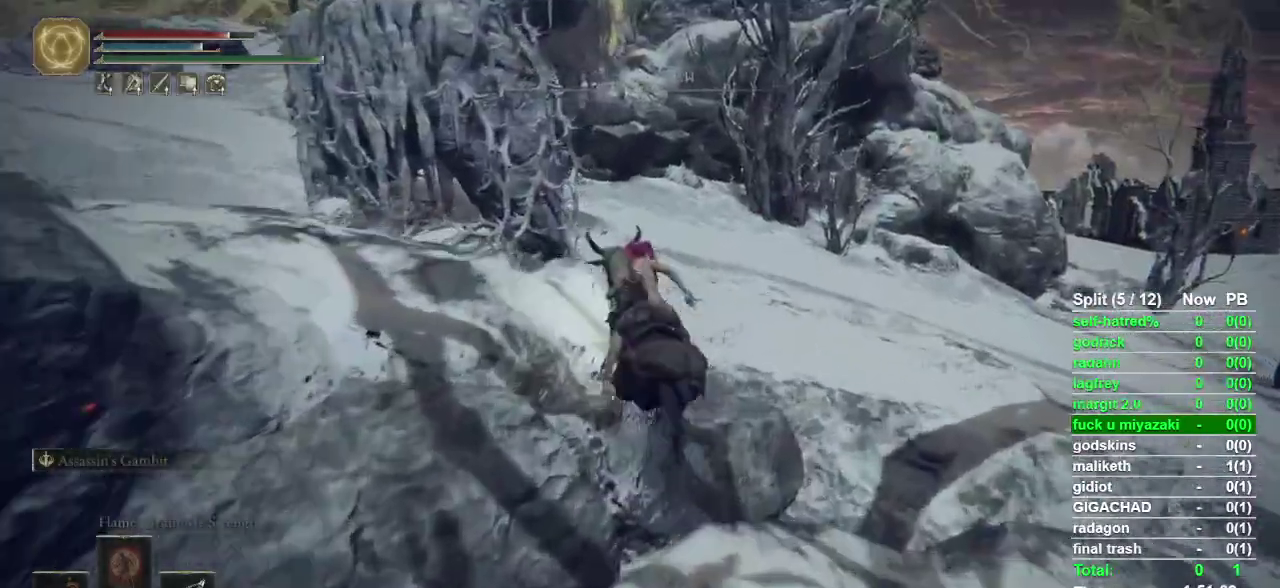
{"buttons": [], "left_stick": "up-left", "right_stick": "center", "events": [[100, "left_stick", "up-left"], [167, "right_stick", "left"], [233, "right_stick", "center"]]}
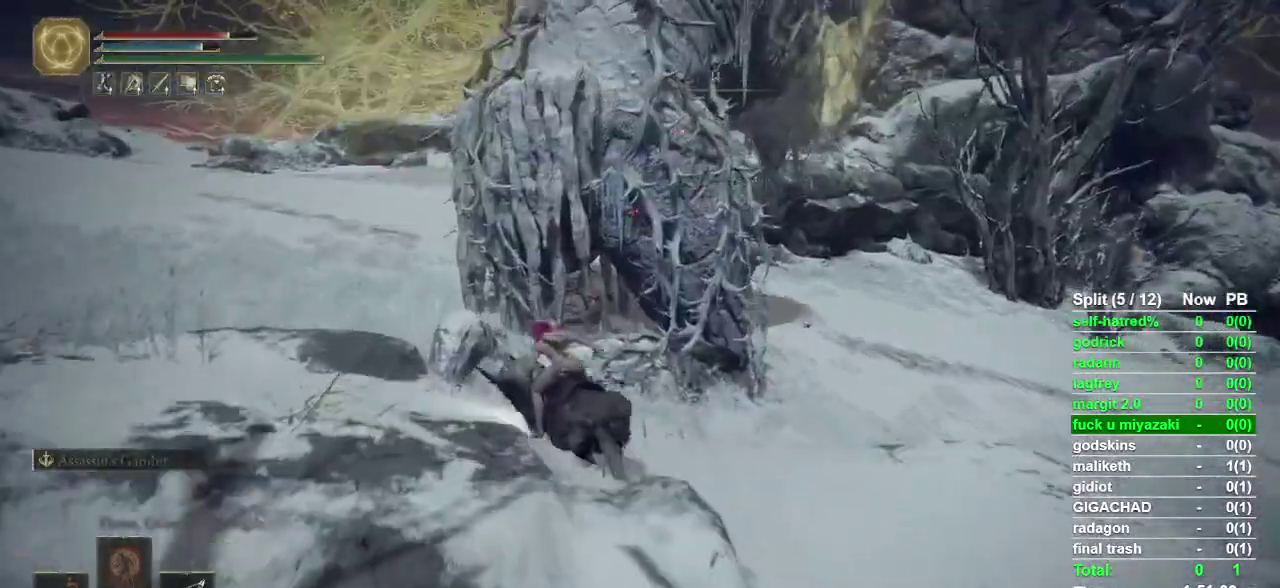
{"buttons": [], "left_stick": "up-left", "right_stick": "center", "events": []}
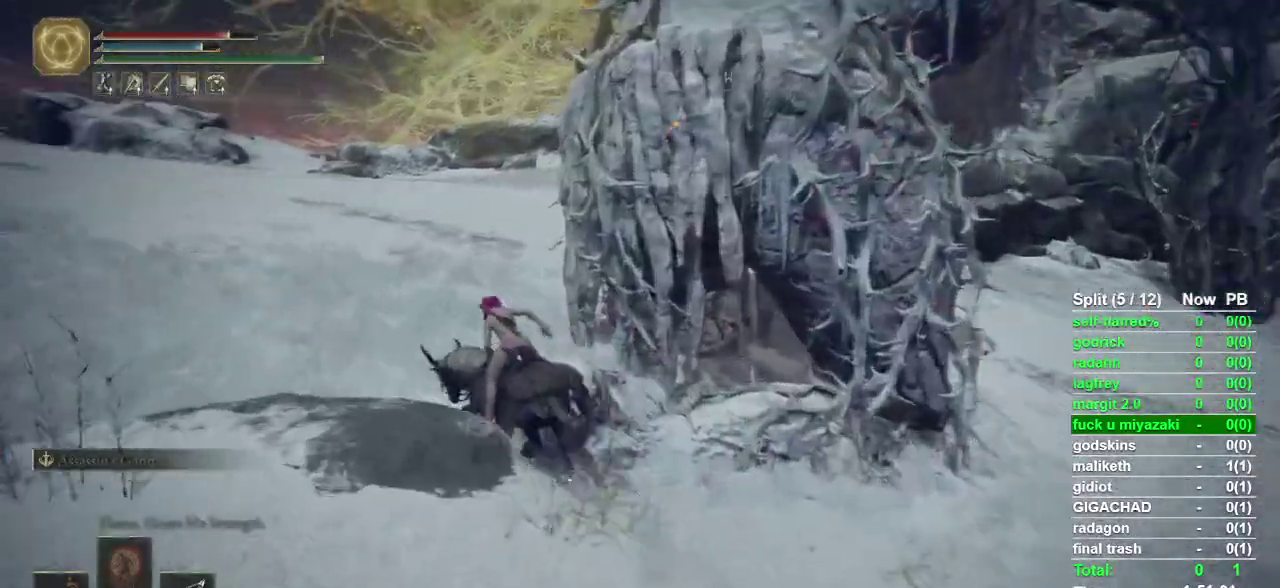
{"buttons": [], "left_stick": "up-left", "right_stick": "center", "events": []}
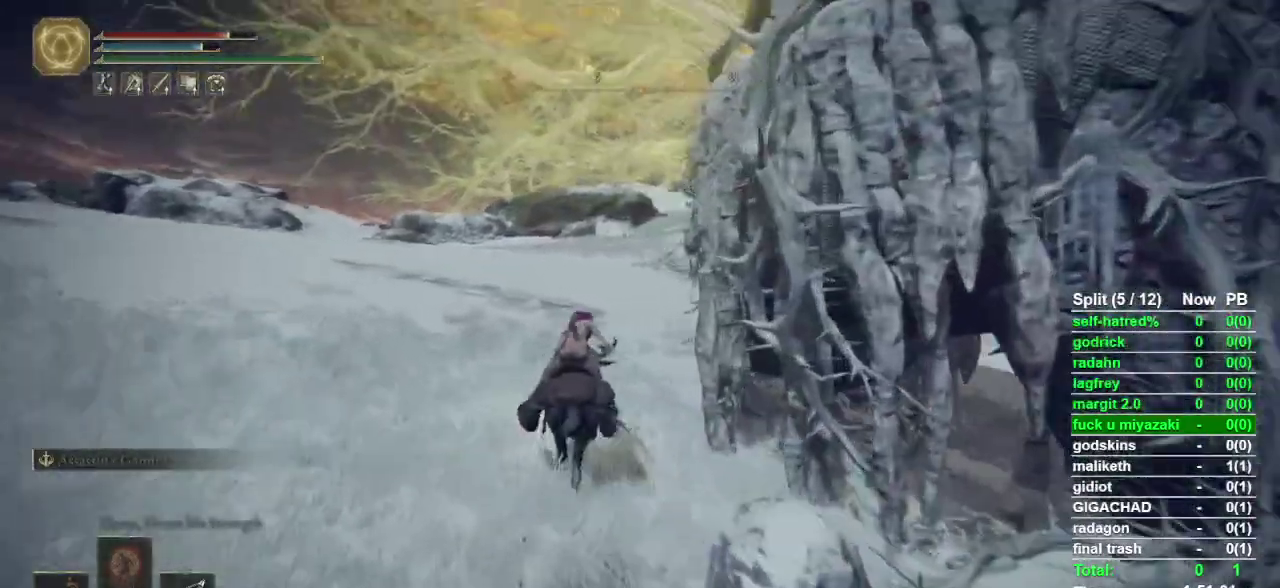
{"buttons": [], "left_stick": "up-left", "right_stick": "center", "events": []}
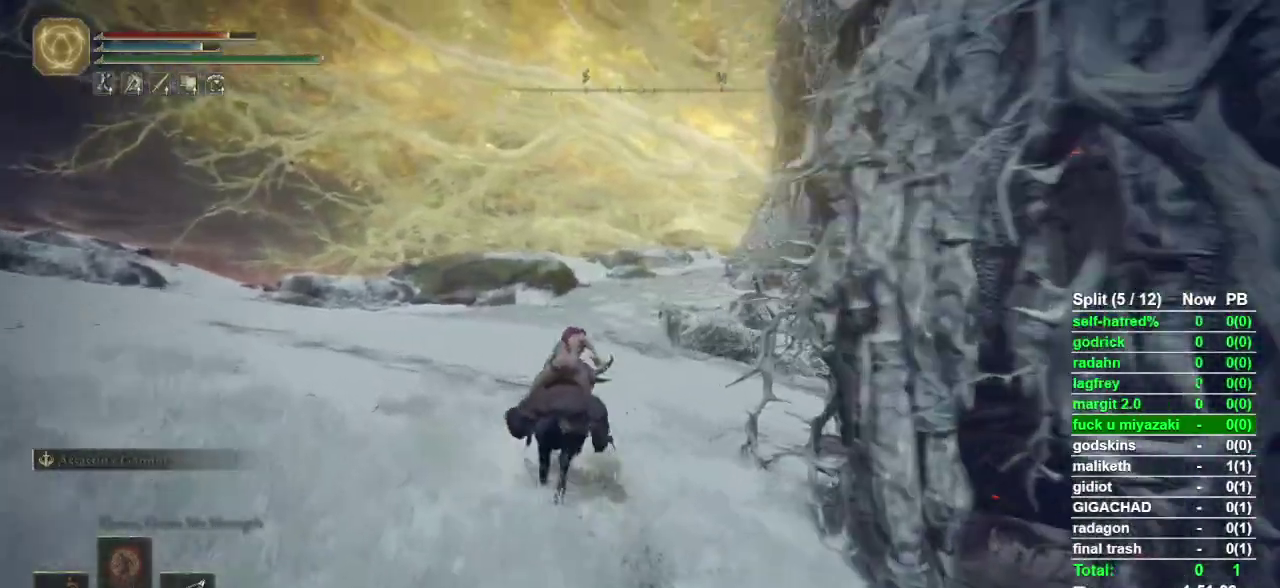
{"buttons": [], "left_stick": "up-left", "right_stick": "down-right", "events": [[133, "right_stick", "down-right"]]}
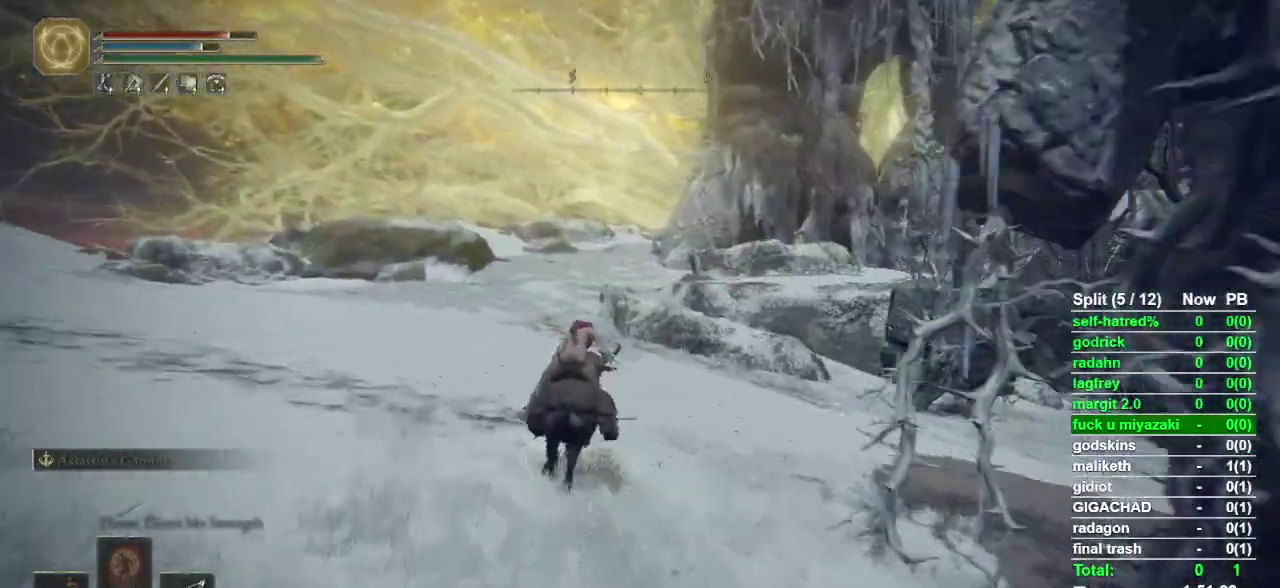
{"buttons": [], "left_stick": "up", "right_stick": "center", "events": [[100, "left_stick", "up"], [167, "right_stick", "center"]]}
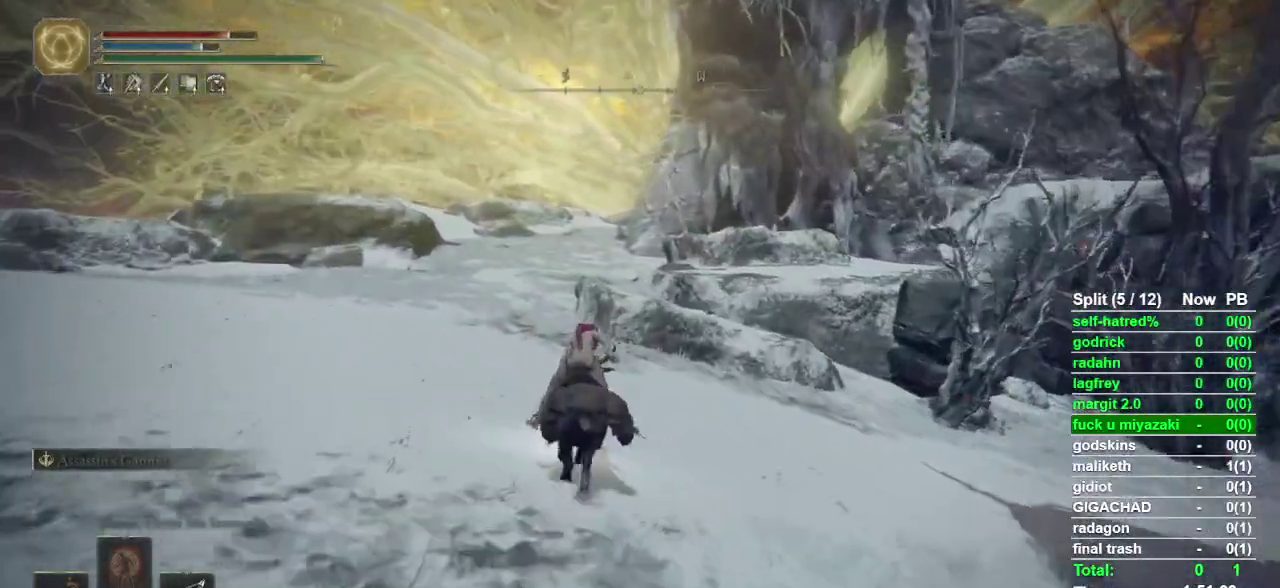
{"buttons": [], "left_stick": "up", "right_stick": "center", "events": [[133, "CIRCLE", "down"], [267, "CIRCLE", "up"]]}
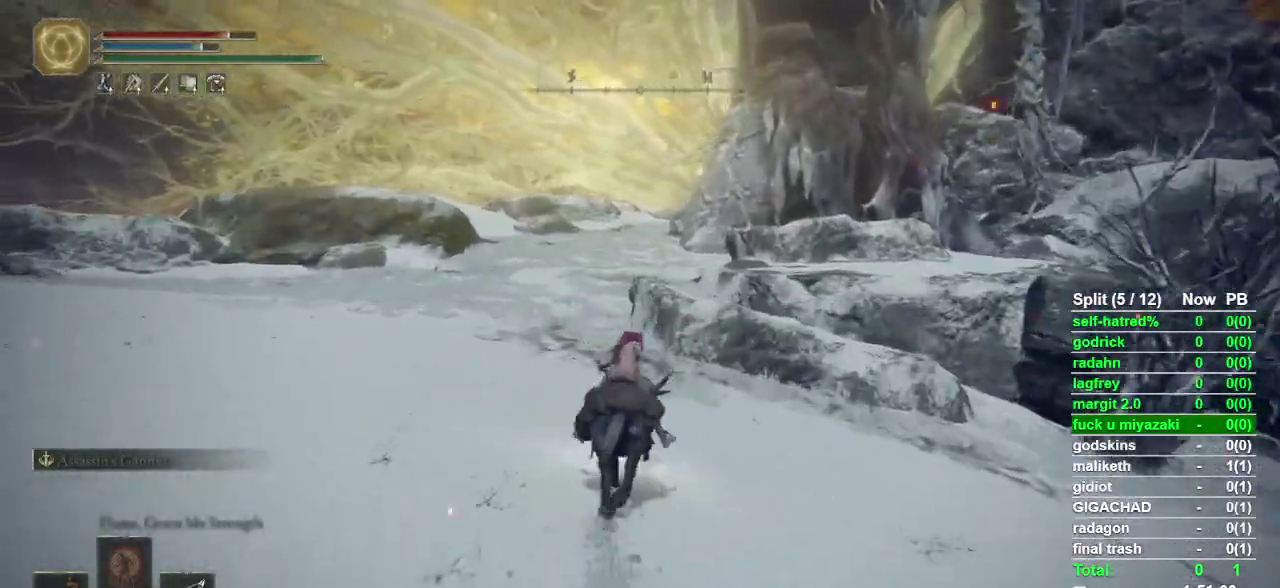
{"buttons": [], "left_stick": "up", "right_stick": "center", "events": [[400, "right_stick", "right"], [467, "right_stick", "center"]]}
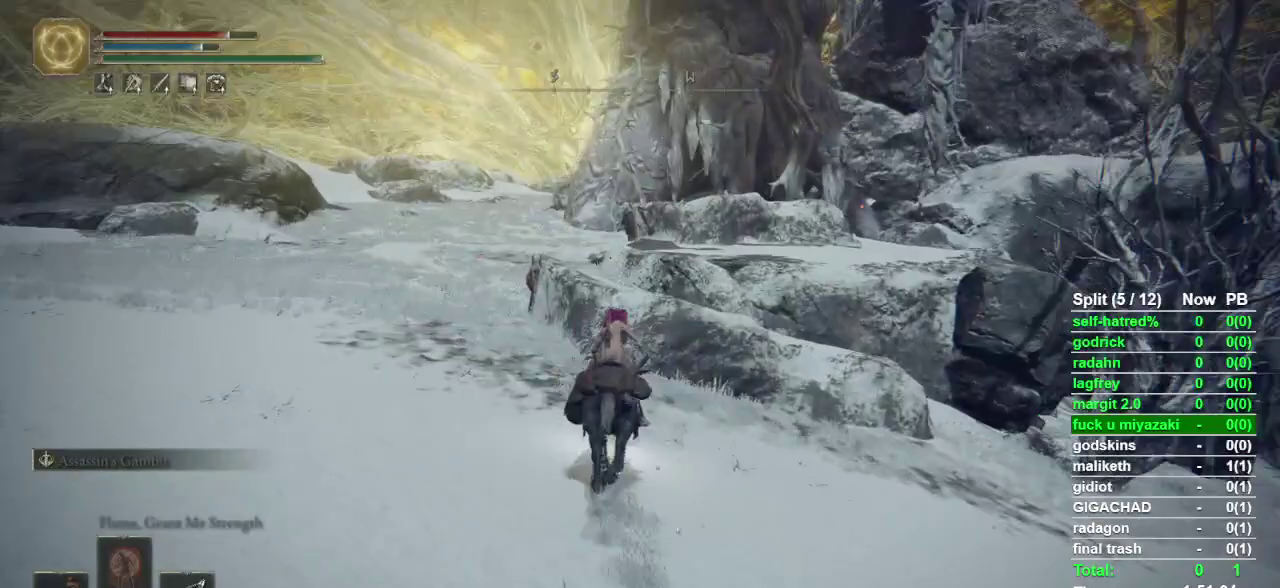
{"buttons": ["L3"], "left_stick": "up-right", "right_stick": "center"}
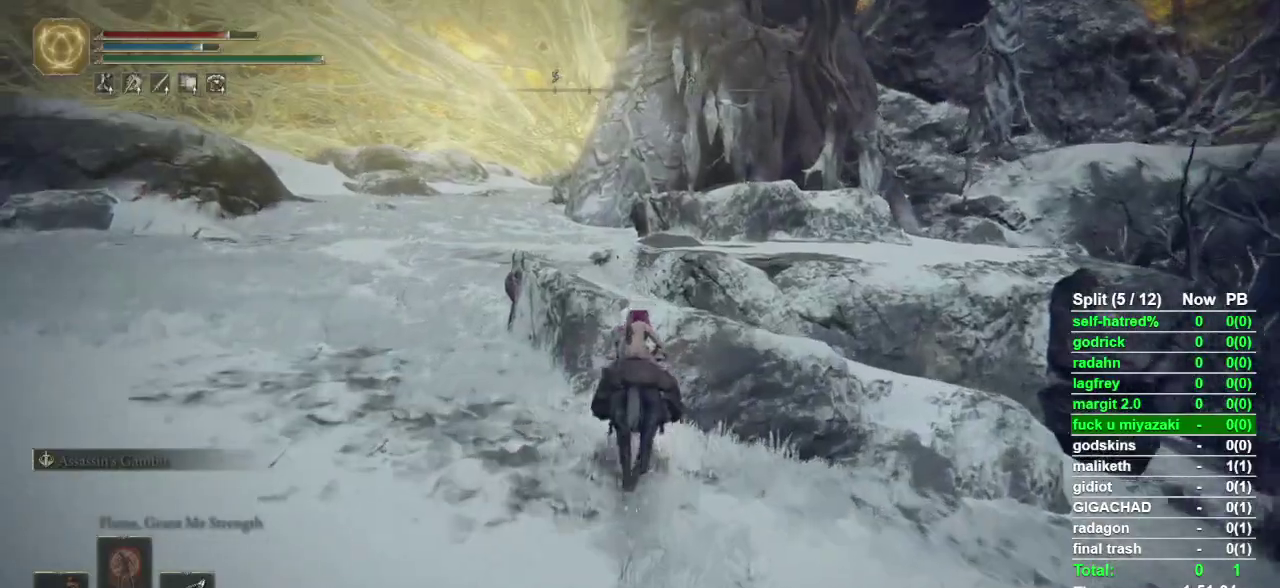
{"buttons": [], "left_stick": "up-left", "right_stick": "center"}
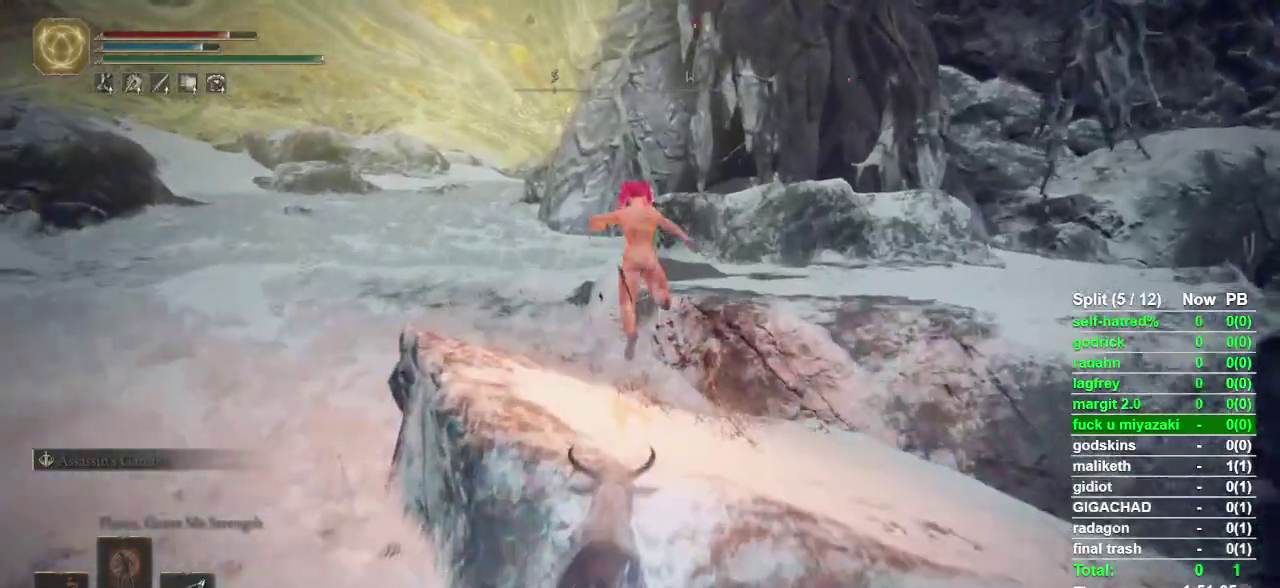
{"buttons": ["L2"], "left_stick": "center", "right_stick": "right"}
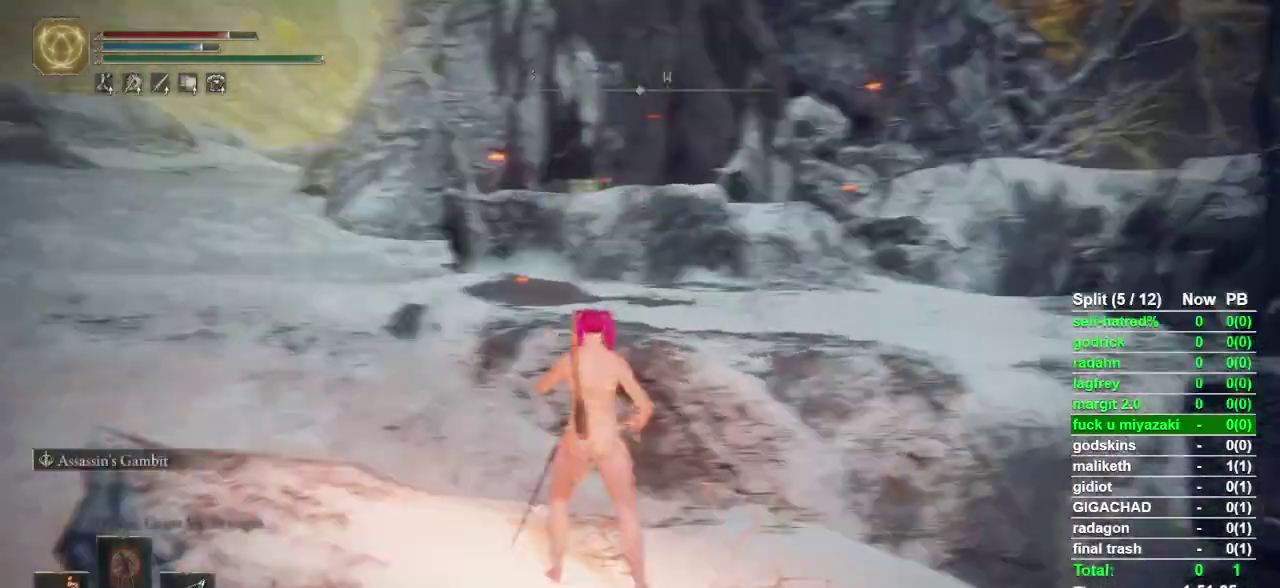
{"buttons": [], "left_stick": "center", "right_stick": "center"}
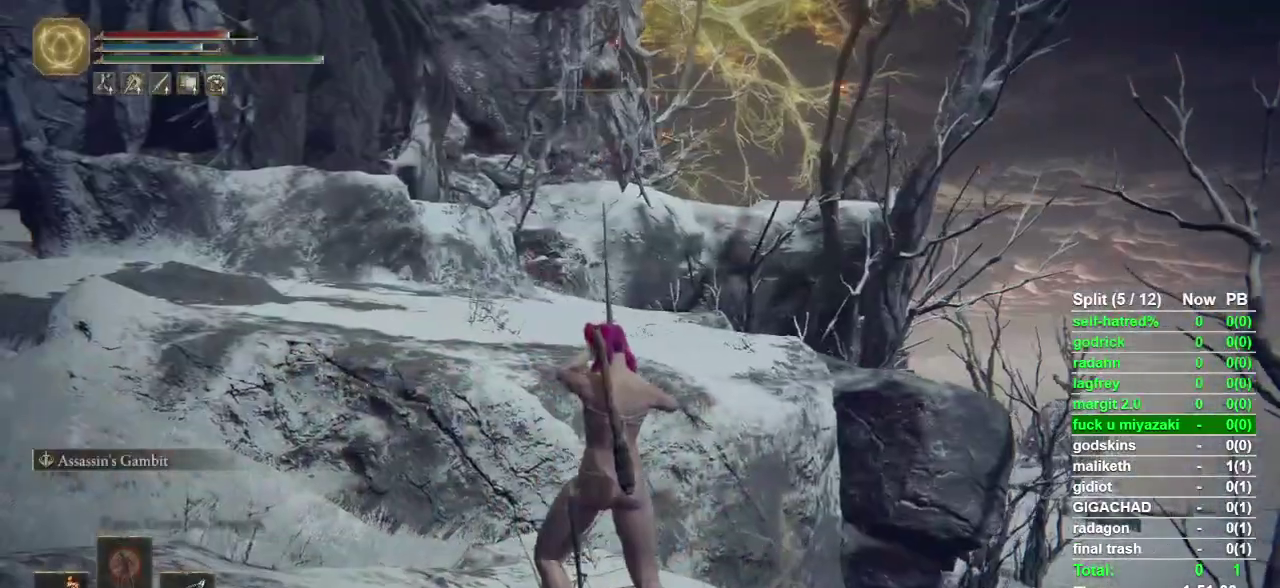
{"buttons": ["CIRCLE"], "left_stick": "up-left", "right_stick": "center", "events": [[200, "left_stick", "up-left"], [300, "CIRCLE", "down"]]}
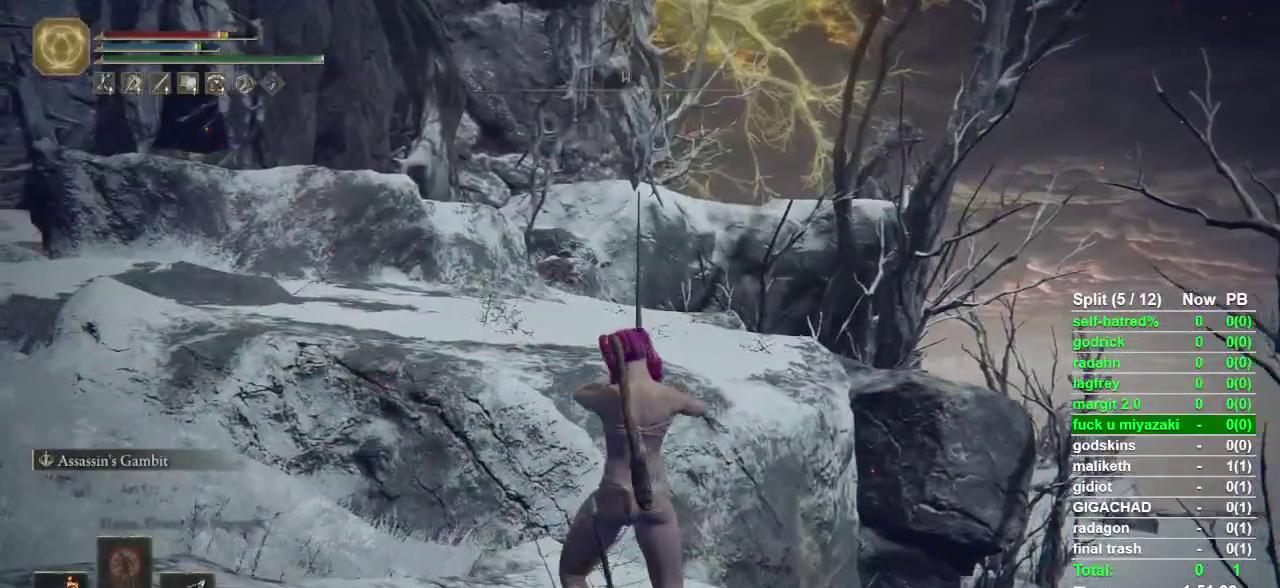
{"buttons": ["CIRCLE", "TRIANGLE"], "left_stick": "up-left", "right_stick": "center", "events": [[133, "TRIANGLE", "down"]]}
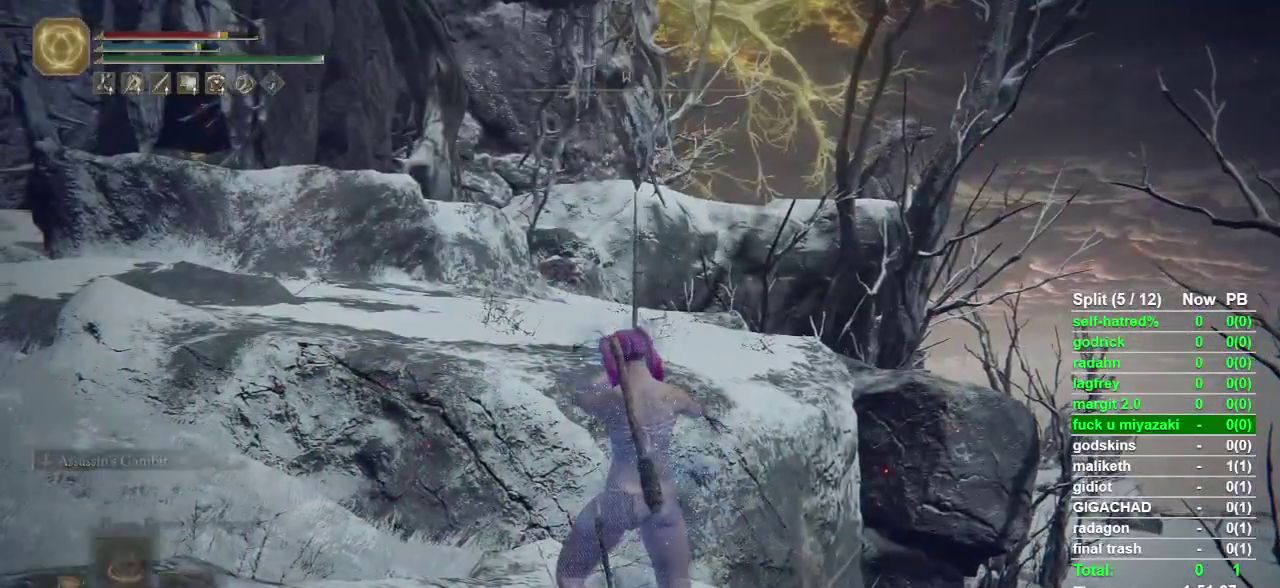
{"buttons": ["CIRCLE"], "left_stick": "up-left", "right_stick": "center", "events": [[200, "DPAD_UP", "down"], [333, "DPAD_UP", "up"], [467, "TRIANGLE", "up"]]}